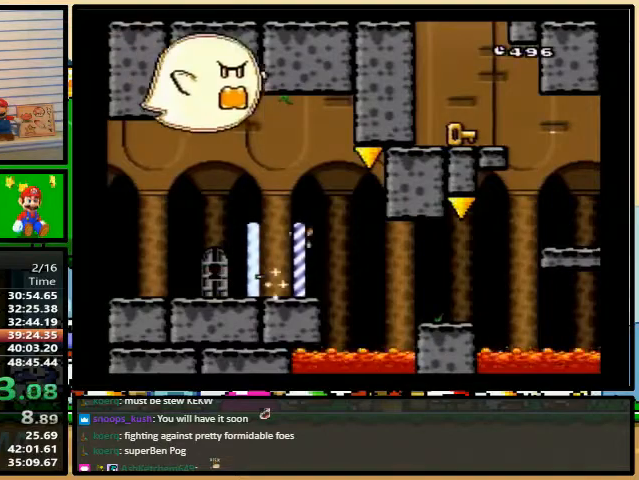
Gameplay with a controller (Nintendo layout); each line is a JSON object with the inputs held at the frame after it (dt_ms = milliseconds from this image to that frame). "events" lists button and stick changes between this image and that frame as [ms after this image, input, new state], when the widget could be followed in between. Not read: L3 R3.
{"dt_ms": 500, "buttons": ["Y", "DPAD_RIGHT"], "events": [[167, "A", "up"], [200, "DPAD_LEFT", "down"], [200, "DPAD_RIGHT", "up"], [333, "DPAD_UP", "down"], [367, "DPAD_LEFT", "up"], [367, "DPAD_RIGHT", "down"], [367, "DPAD_UP", "up"]]}
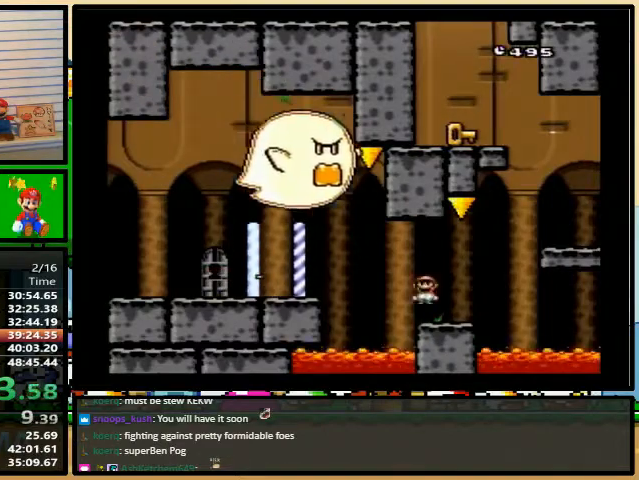
{"dt_ms": 500, "buttons": ["Y", "DPAD_RIGHT"], "events": [[167, "DPAD_UP", "down"], [200, "A", "down"], [233, "DPAD_UP", "up"], [333, "A", "up"]]}
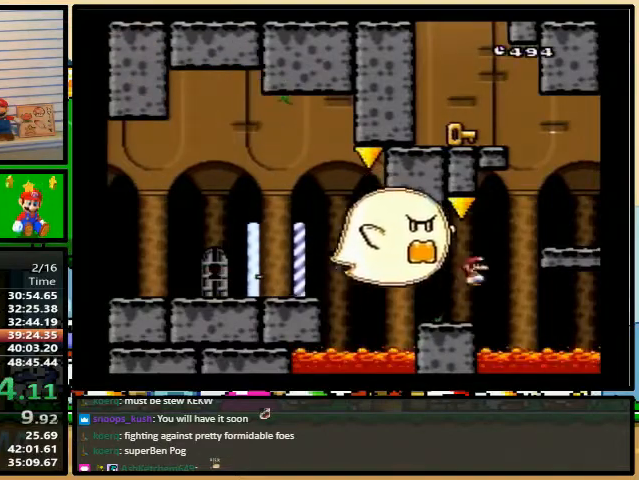
{"dt_ms": 1000, "buttons": ["Y", "DPAD_RIGHT"]}
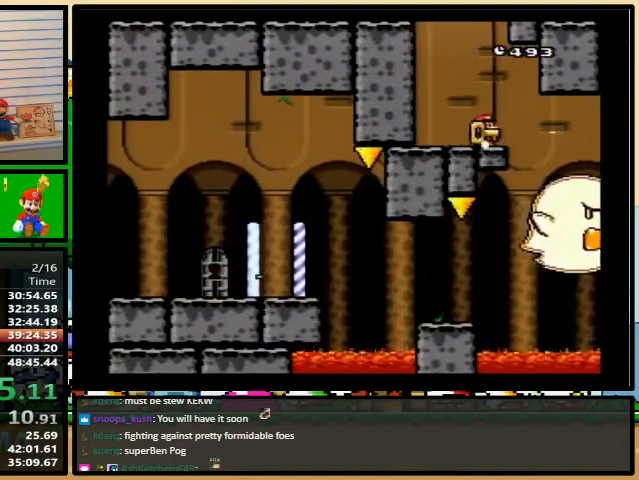
{"dt_ms": 500, "buttons": ["Y", "DPAD_LEFT"], "events": [[133, "DPAD_LEFT", "down"], [133, "DPAD_RIGHT", "up"], [133, "DPAD_UP", "down"], [167, "DPAD_UP", "up"]]}
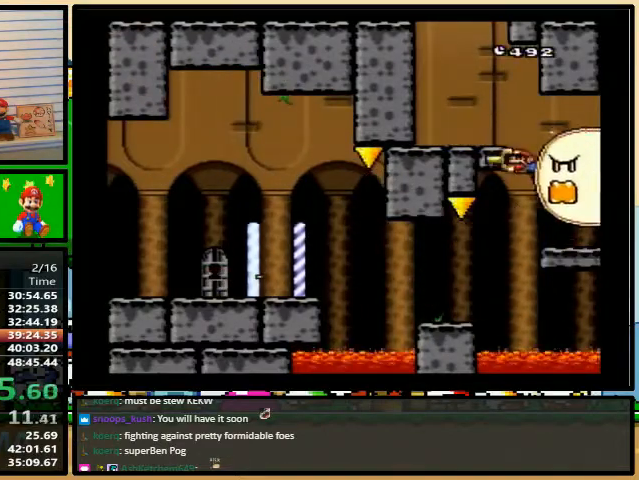
{"dt_ms": 500, "buttons": ["Y", "DPAD_LEFT"], "events": [[233, "B", "down"], [300, "B", "up"], [433, "B", "down"], [467, "B", "up"]]}
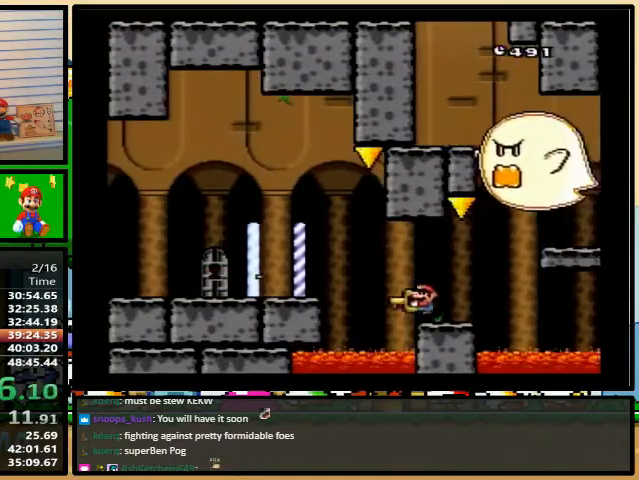
{"dt_ms": 500, "buttons": ["Y", "DPAD_LEFT"], "events": []}
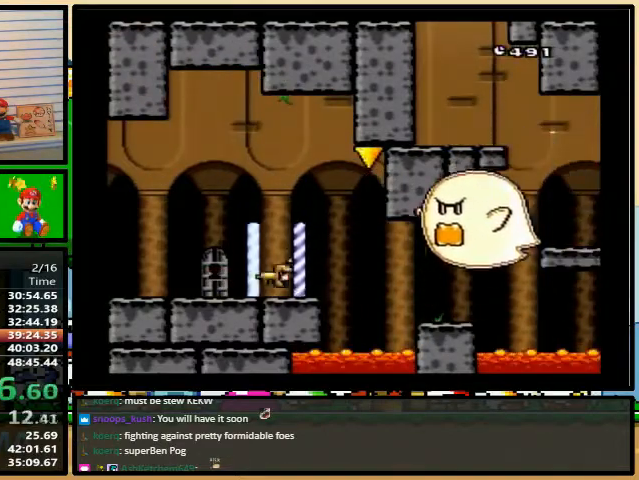
{"dt_ms": 500, "buttons": ["Y"], "events": [[100, "DPAD_UP", "down"], [167, "DPAD_LEFT", "up"], [233, "DPAD_UP", "up"]]}
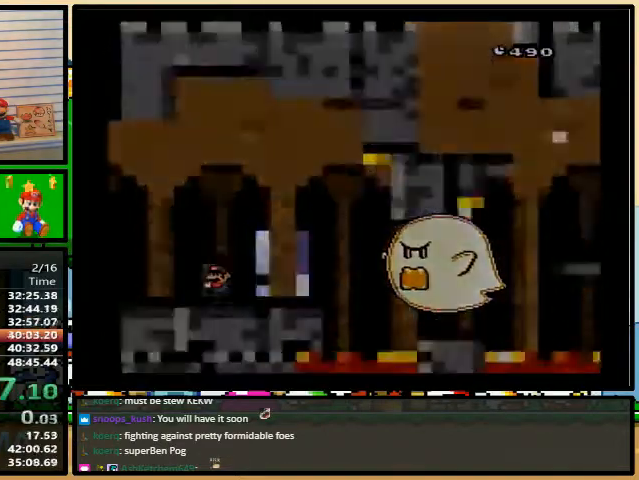
{"dt_ms": 500, "buttons": ["Y"], "events": []}
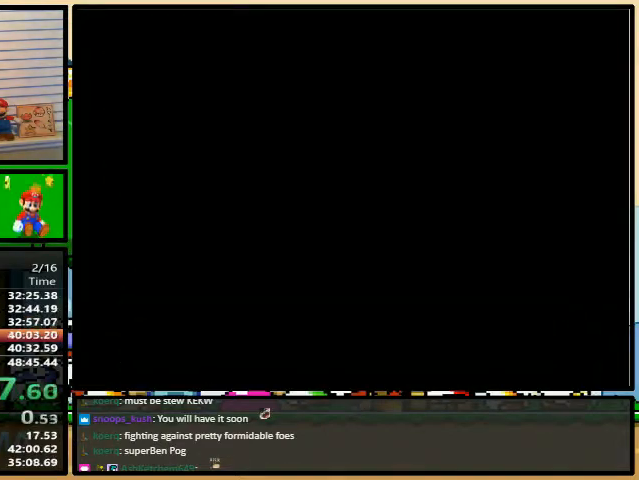
{"dt_ms": 500, "buttons": ["Y"], "events": []}
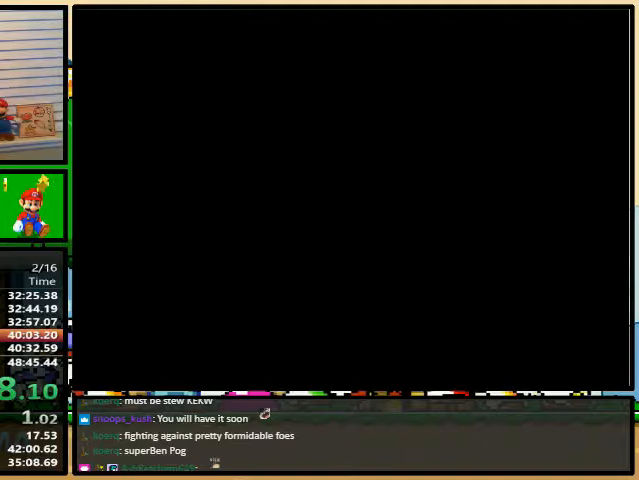
{"dt_ms": 500, "buttons": ["Y"], "events": []}
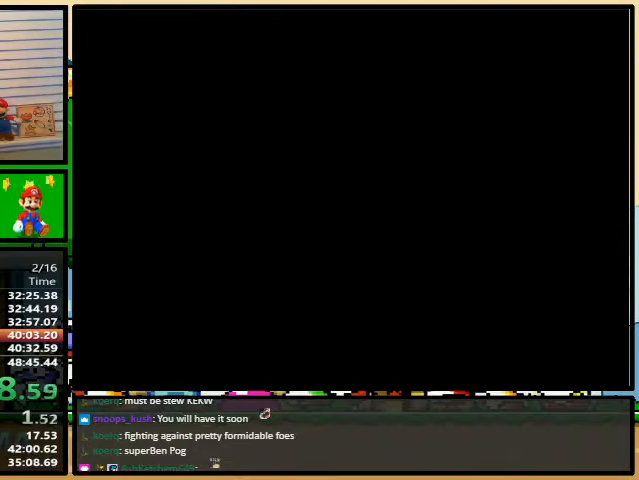
{"dt_ms": 500, "buttons": ["Y", "DPAD_LEFT"], "events": [[233, "DPAD_LEFT", "down"]]}
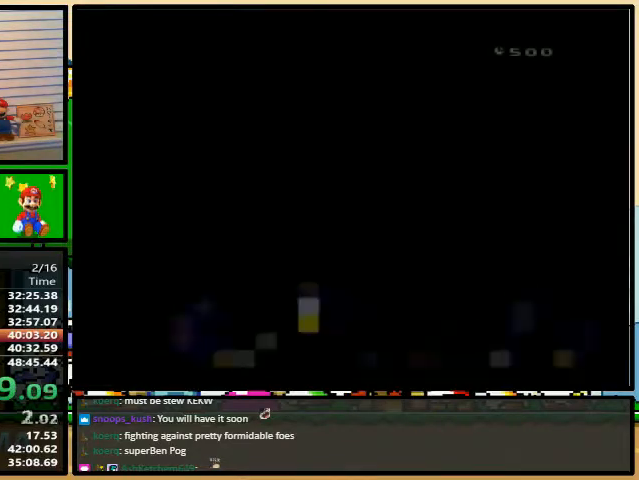
{"dt_ms": 500, "buttons": ["Y", "DPAD_LEFT"], "events": []}
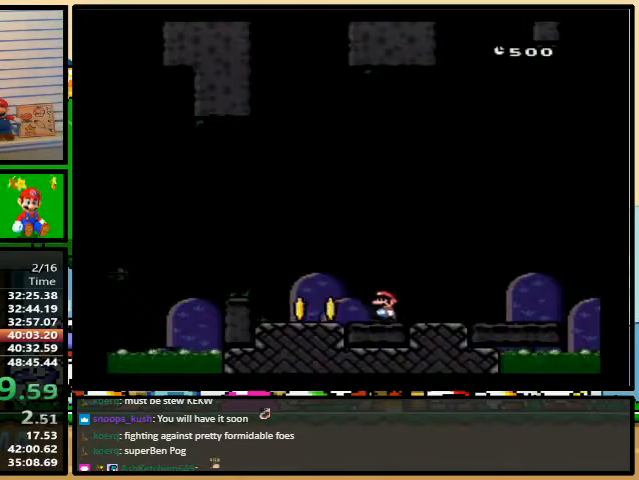
{"dt_ms": 500, "buttons": ["B", "Y", "DPAD_LEFT"], "events": [[200, "B", "down"]]}
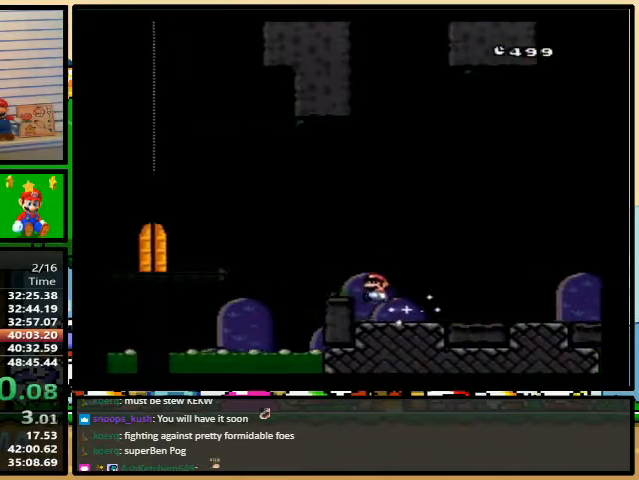
{"dt_ms": 500, "buttons": ["Y", "DPAD_LEFT"], "events": [[233, "B", "up"]]}
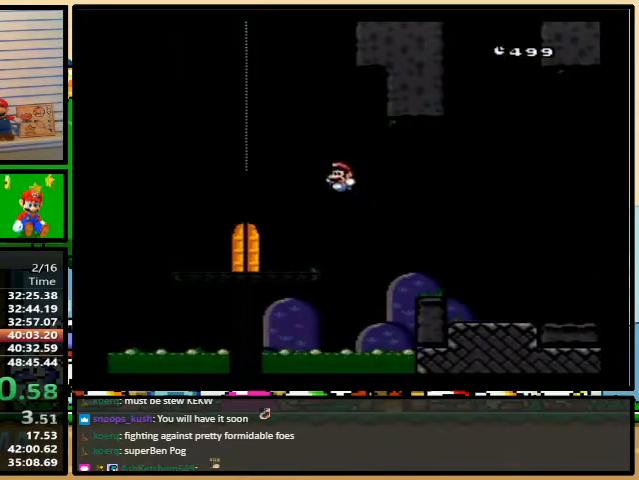
{"dt_ms": 1000, "buttons": ["Y"]}
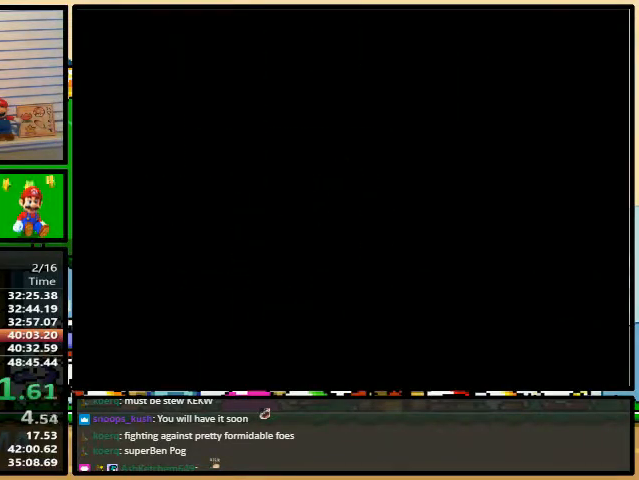
{"dt_ms": 500, "buttons": ["Y"], "events": []}
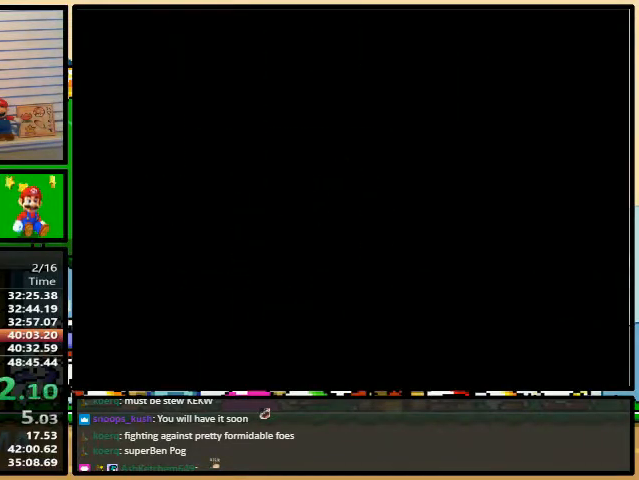
{"dt_ms": 500, "buttons": ["Y"], "events": []}
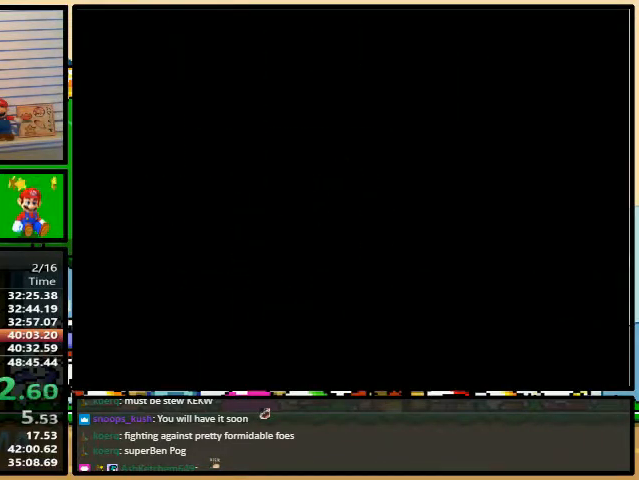
{"dt_ms": 500, "buttons": ["Y"], "events": []}
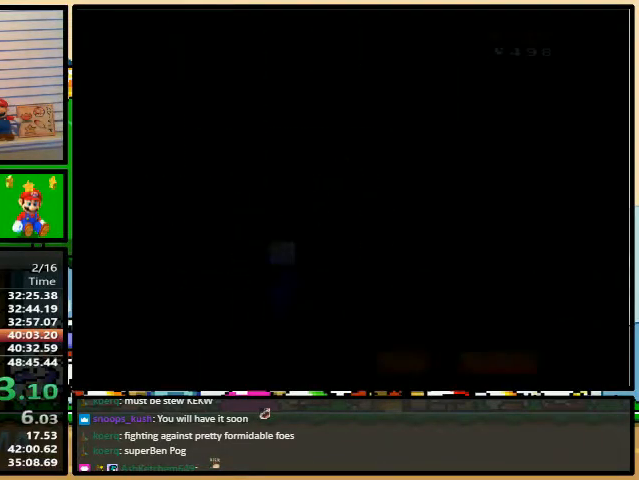
{"dt_ms": 500, "buttons": ["Y", "DPAD_RIGHT"], "events": [[67, "DPAD_RIGHT", "down"]]}
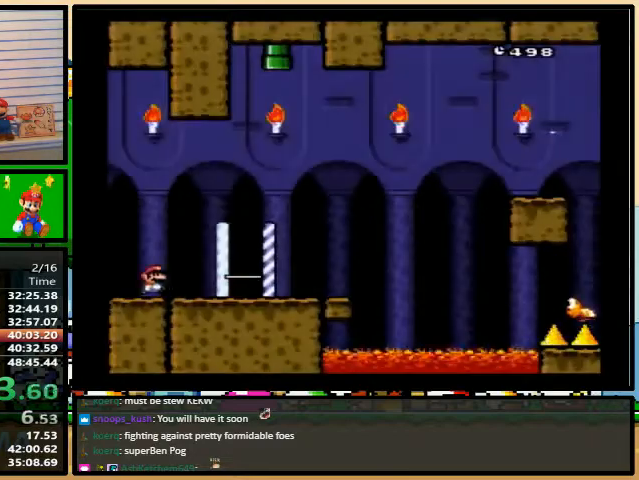
{"dt_ms": 500, "buttons": ["Y", "DPAD_UP", "DPAD_RIGHT"], "events": [[500, "DPAD_UP", "down"]]}
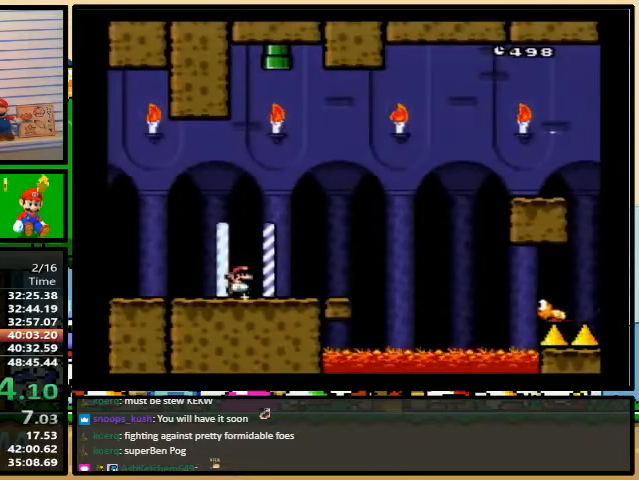
{"dt_ms": 500, "buttons": ["B", "Y", "DPAD_RIGHT"], "events": [[133, "B", "down"], [200, "DPAD_UP", "up"]]}
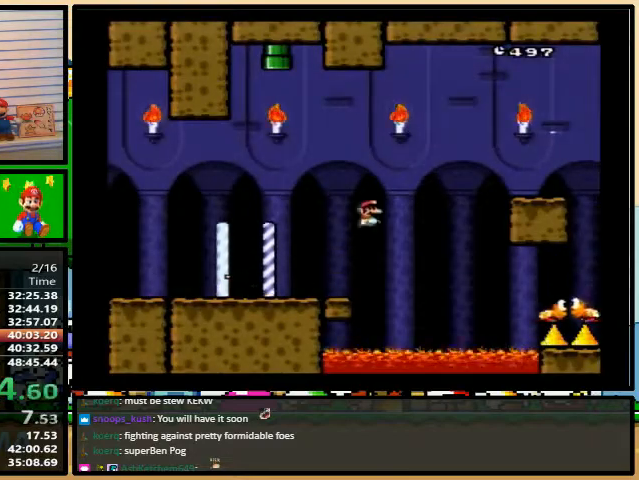
{"dt_ms": 500, "buttons": ["B", "Y", "DPAD_RIGHT"], "events": []}